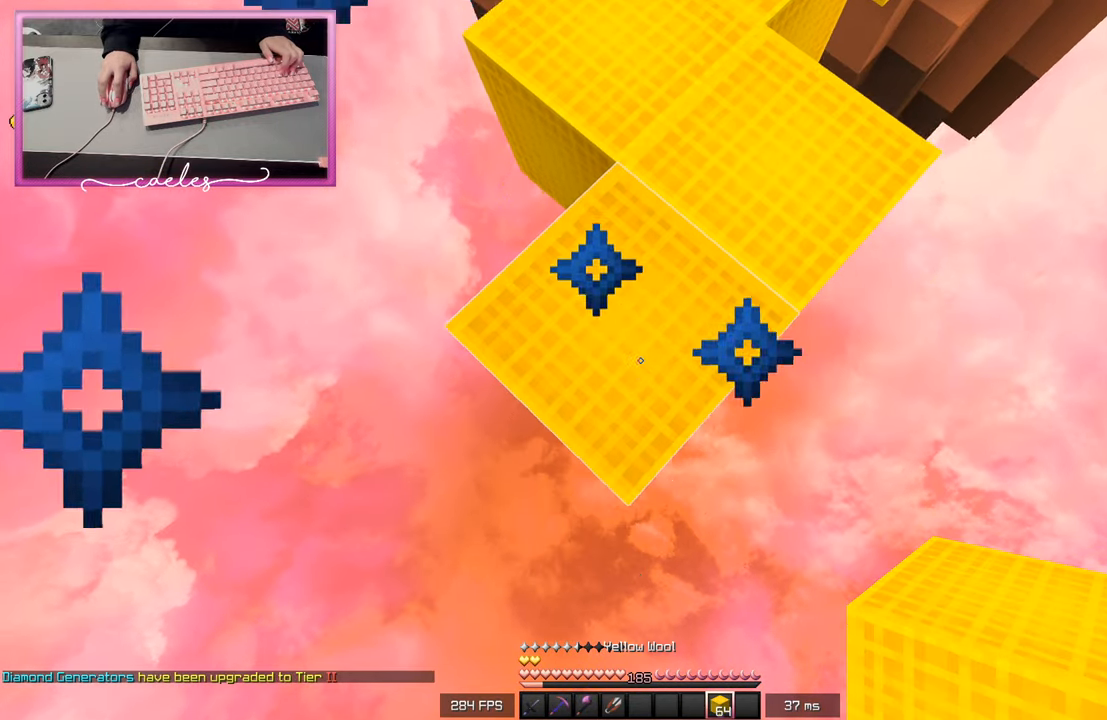
Gameplay with keyboard and mouse; each line is a JSON object with the keys and mouse buttons held at the frame after it. "events" lists presses ("down") and releases ("up") of "a", "d", "s", "space", "w", "mouse_left" and "mouse_right" between this image and that frame as [ms after this image, input, new state], when the widget could be followed in between. "mouse_left", "mouse_right" = the "left", "right" buttons of the "mouse" list. No other keys are recorded. Fast repeated clicks can show as one long hold. Mouse movement is not recorded.
{"keys": ["s"], "mouse": ["right"], "events": [[450, "mouse_right", "down"]]}
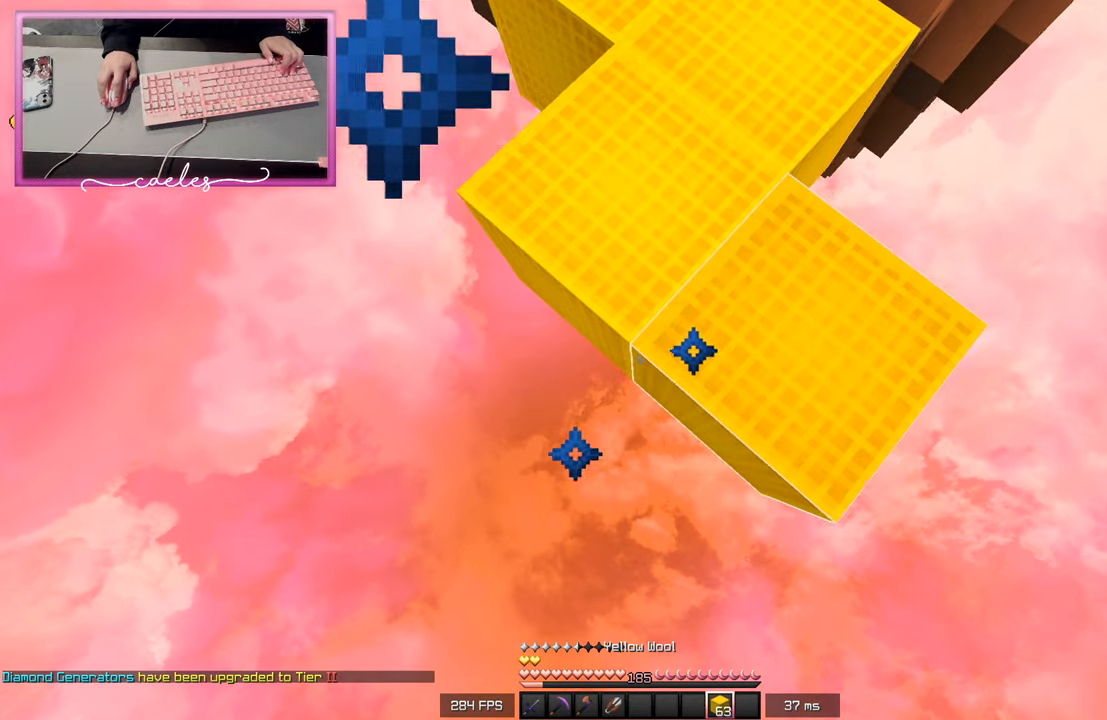
{"keys": ["s"], "mouse": [], "events": [[333, "mouse_right", "up"], [383, "mouse_right", "down"], [467, "mouse_right", "up"]]}
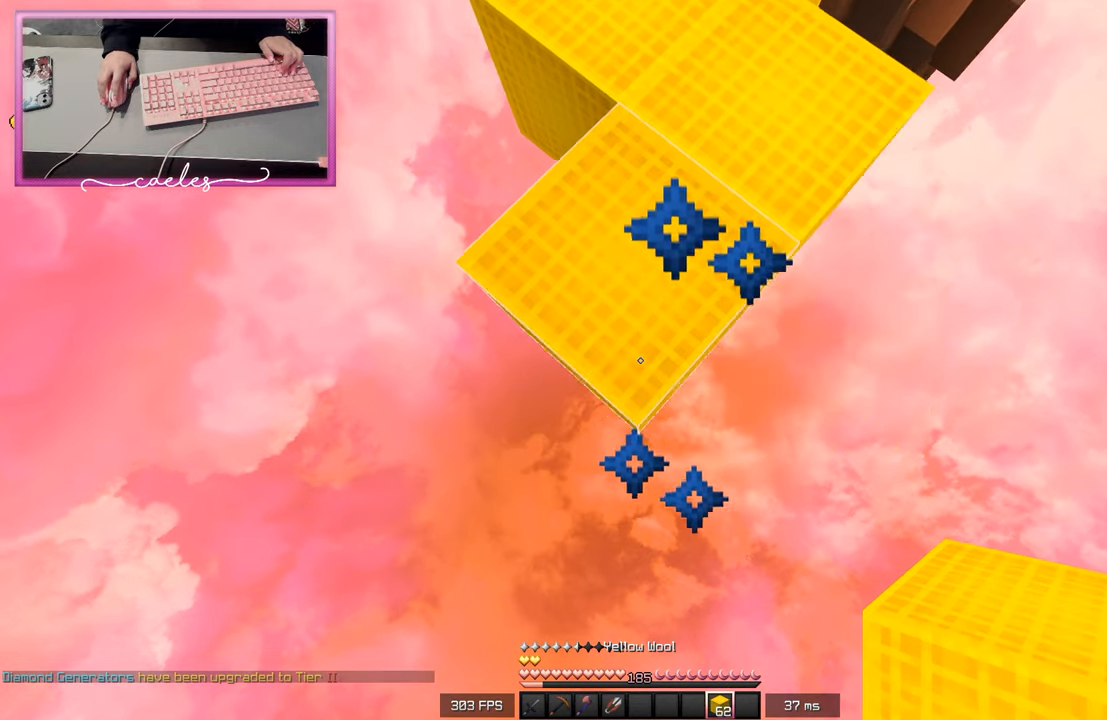
{"keys": ["s"], "mouse": ["right"], "events": [[33, "mouse_right", "down"]]}
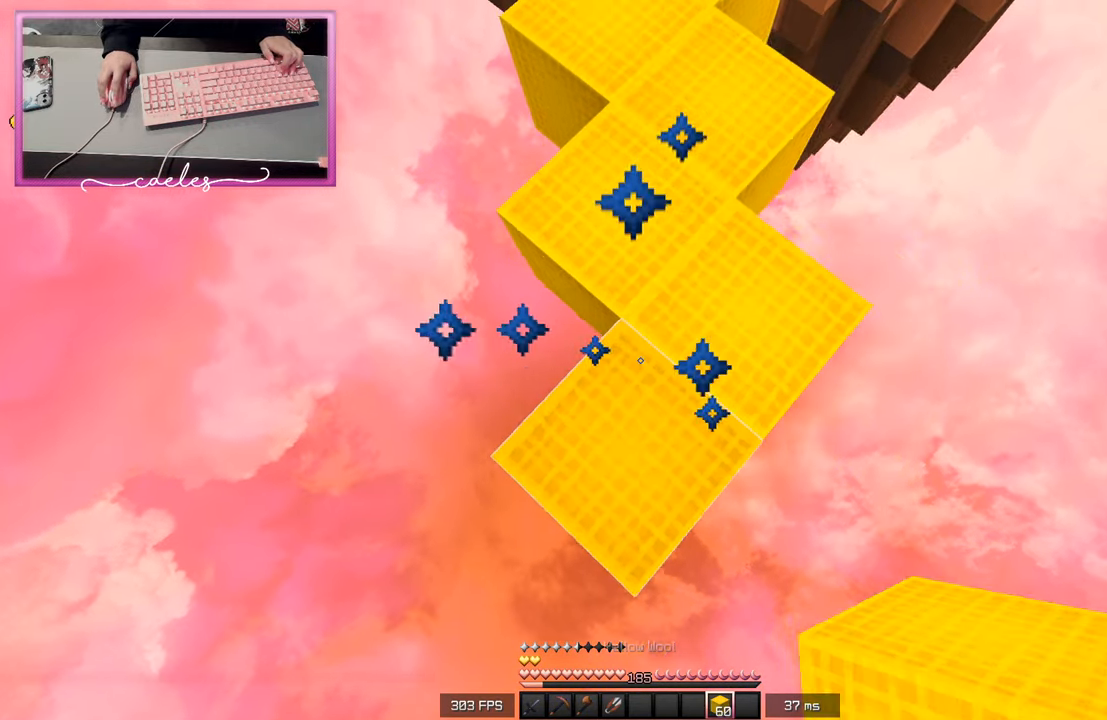
{"keys": ["s"], "mouse": ["right"], "events": [[33, "mouse_right", "up"], [100, "mouse_right", "down"]]}
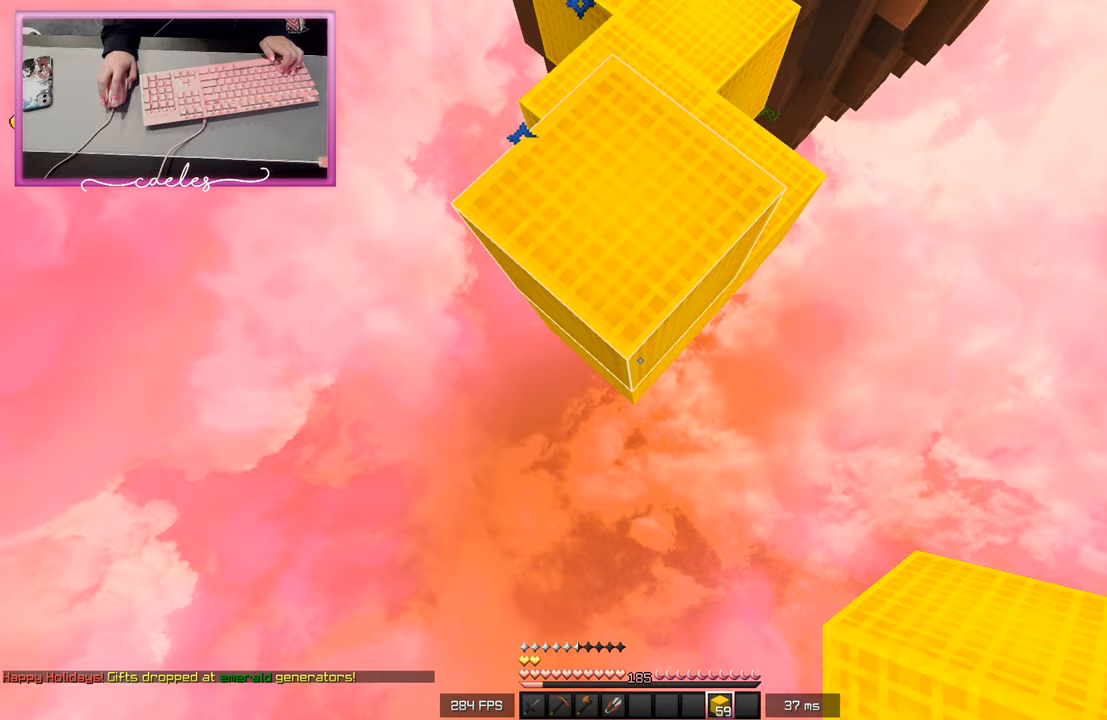
{"keys": ["s"], "mouse": ["right"], "events": []}
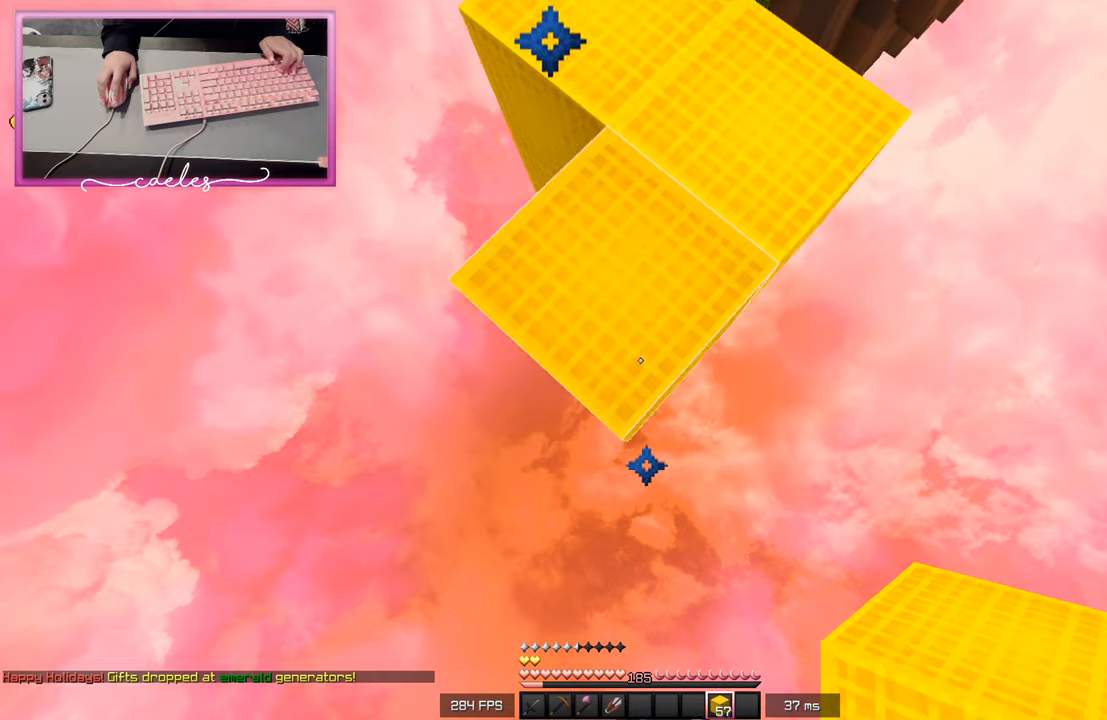
{"keys": ["s"], "mouse": [], "events": [[367, "mouse_right", "up"]]}
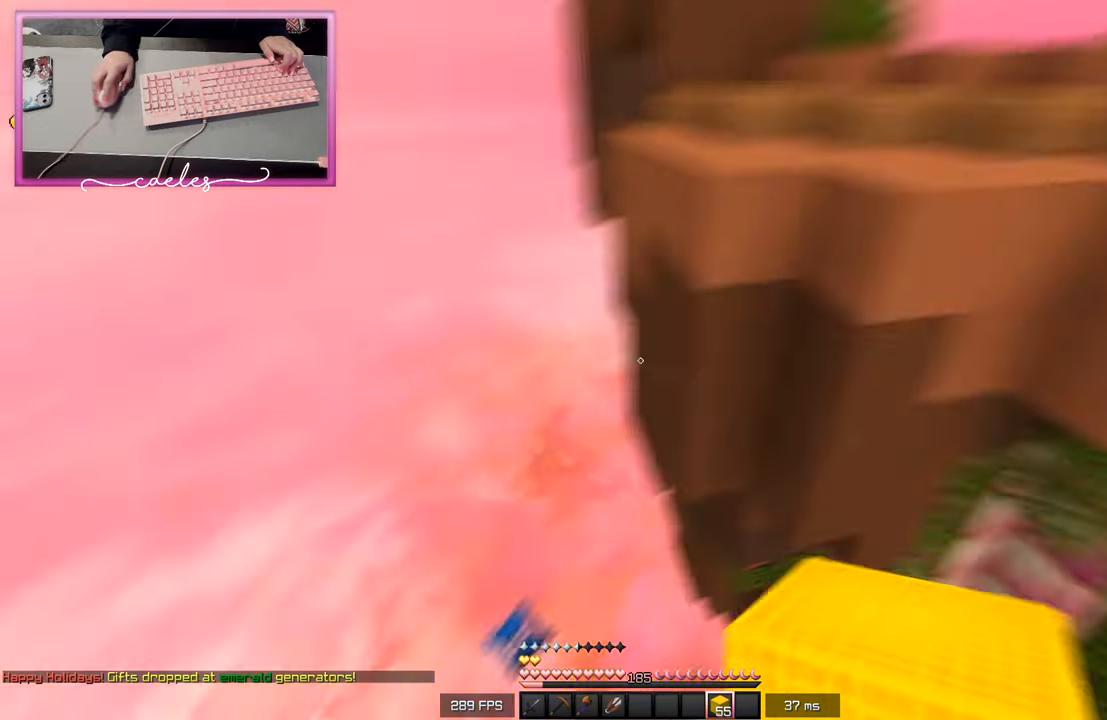
{"keys": ["s"], "mouse": ["right"], "events": [[33, "s", "up"], [183, "w", "down"], [300, "mouse_right", "down"], [350, "w", "up"], [433, "s", "down"]]}
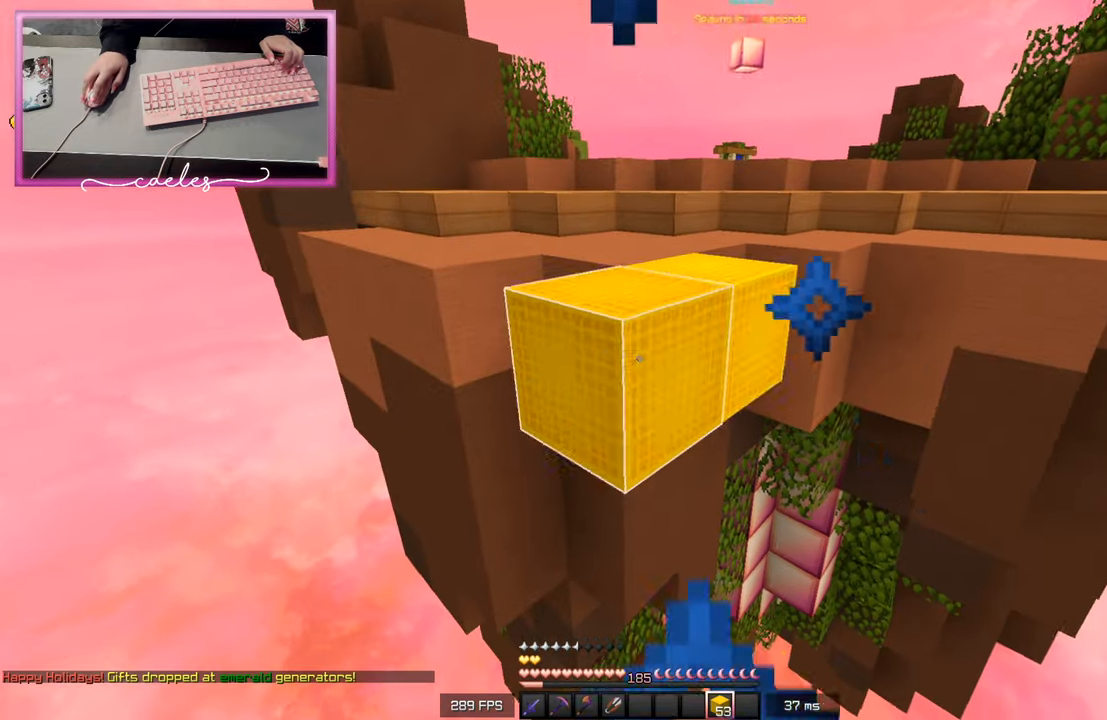
{"keys": [], "mouse": [], "events": [[417, "mouse_right", "up"], [500, "s", "up"]]}
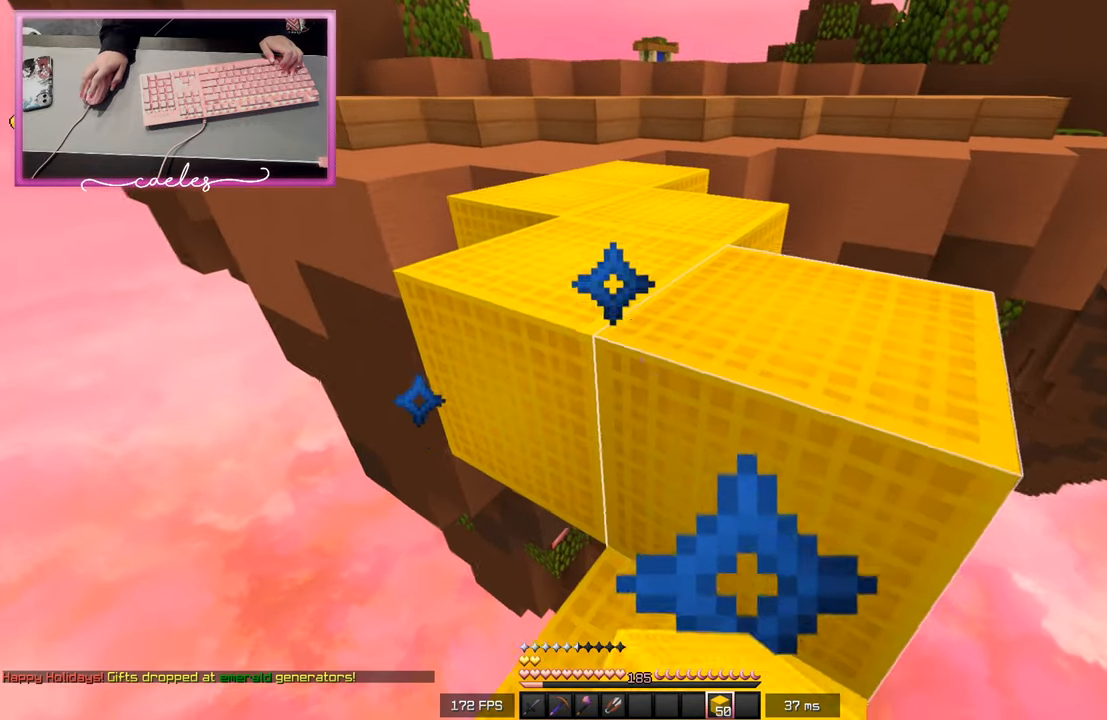
{"keys": ["w"], "mouse": [], "events": [[217, "w", "down"]]}
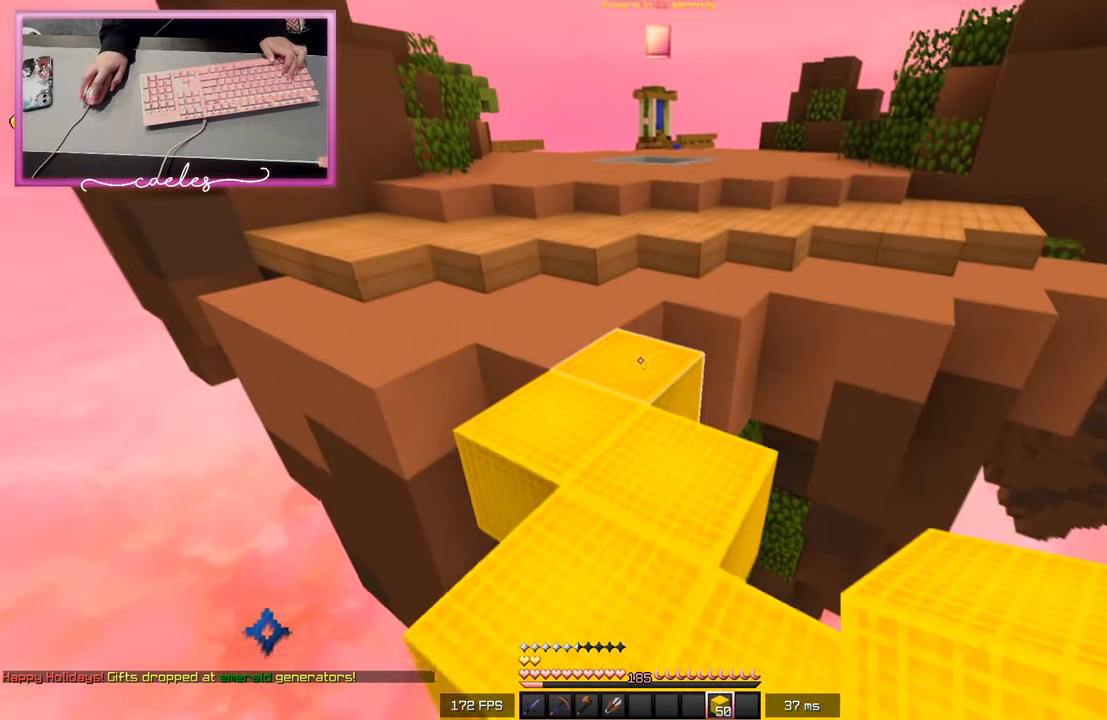
{"keys": ["w"], "mouse": ["left"], "events": [[100, "mouse_left", "down"]]}
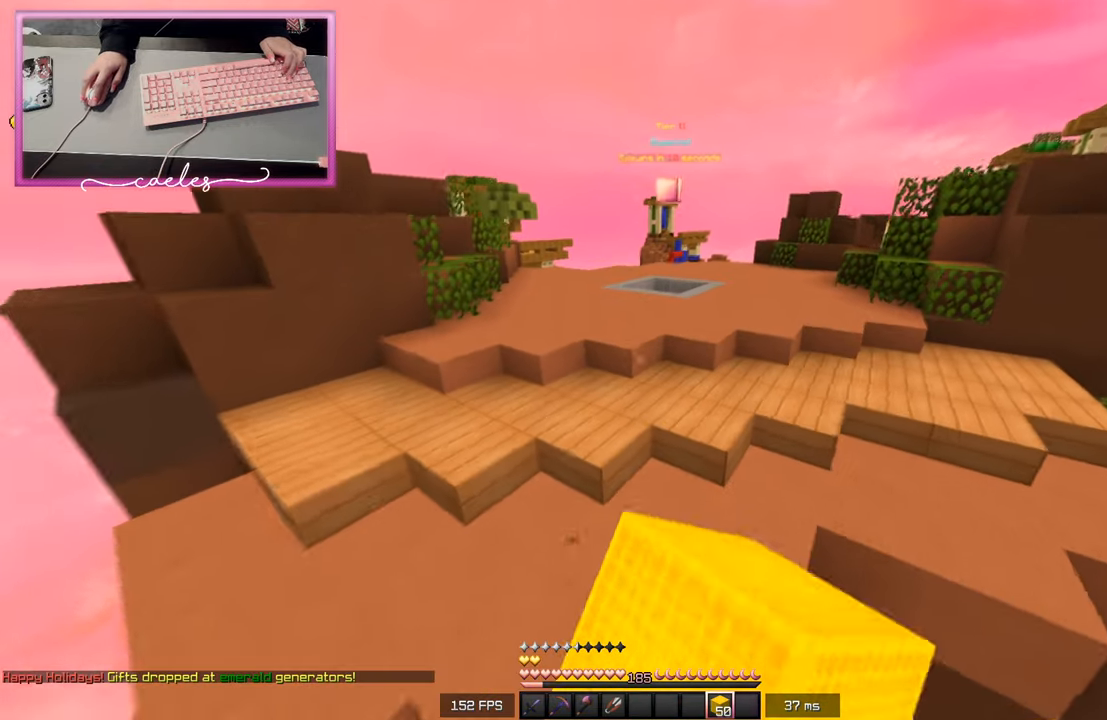
{"keys": ["w"], "mouse": ["left"], "events": [[50, "mouse_left", "up"], [200, "mouse_left", "down"]]}
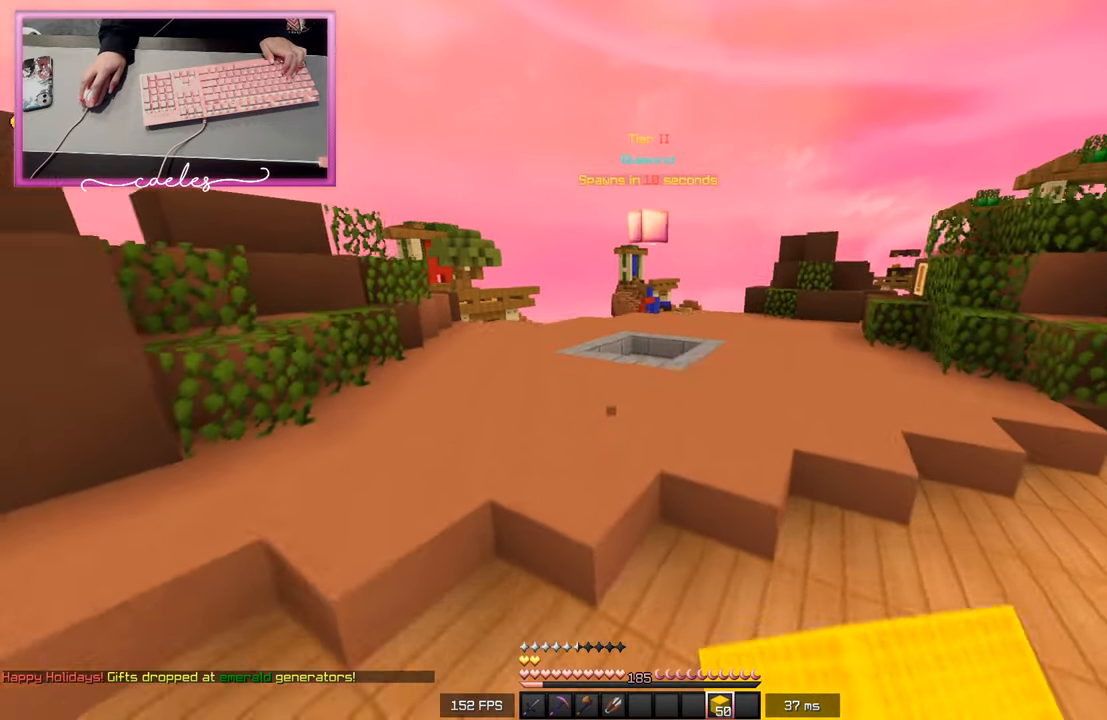
{"keys": ["a", "w"], "mouse": [], "events": [[83, "a", "down"], [483, "mouse_left", "up"]]}
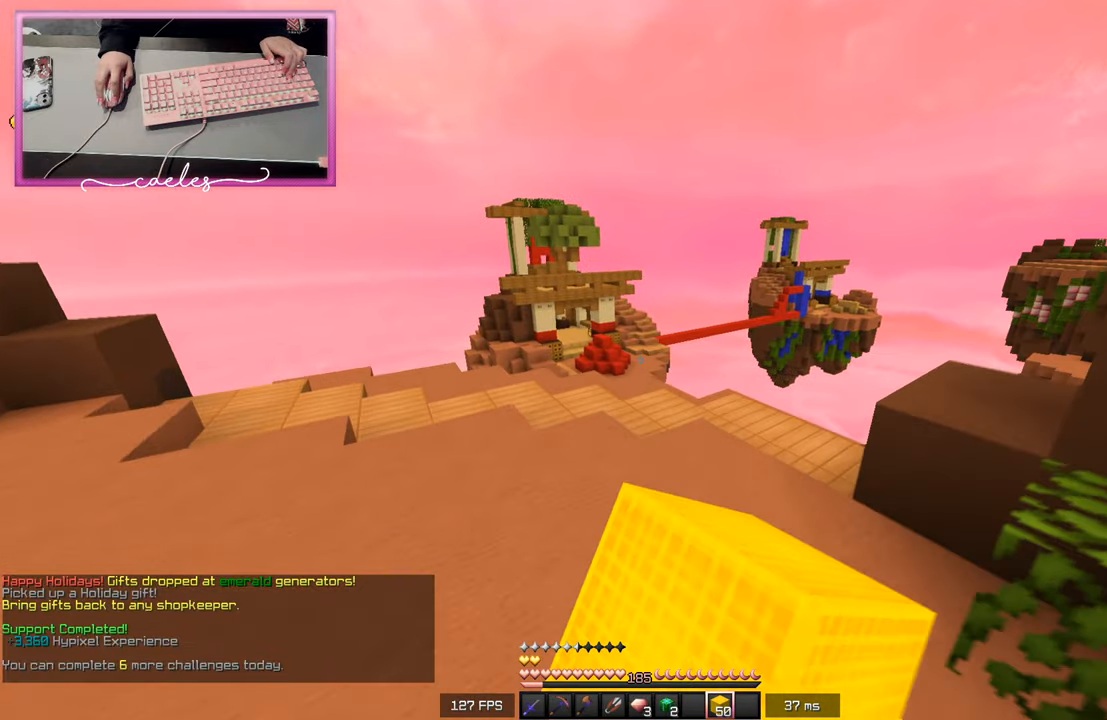
{"keys": ["a", "w"], "mouse": [], "events": [[50, "mouse_left", "down"], [167, "mouse_left", "up"]]}
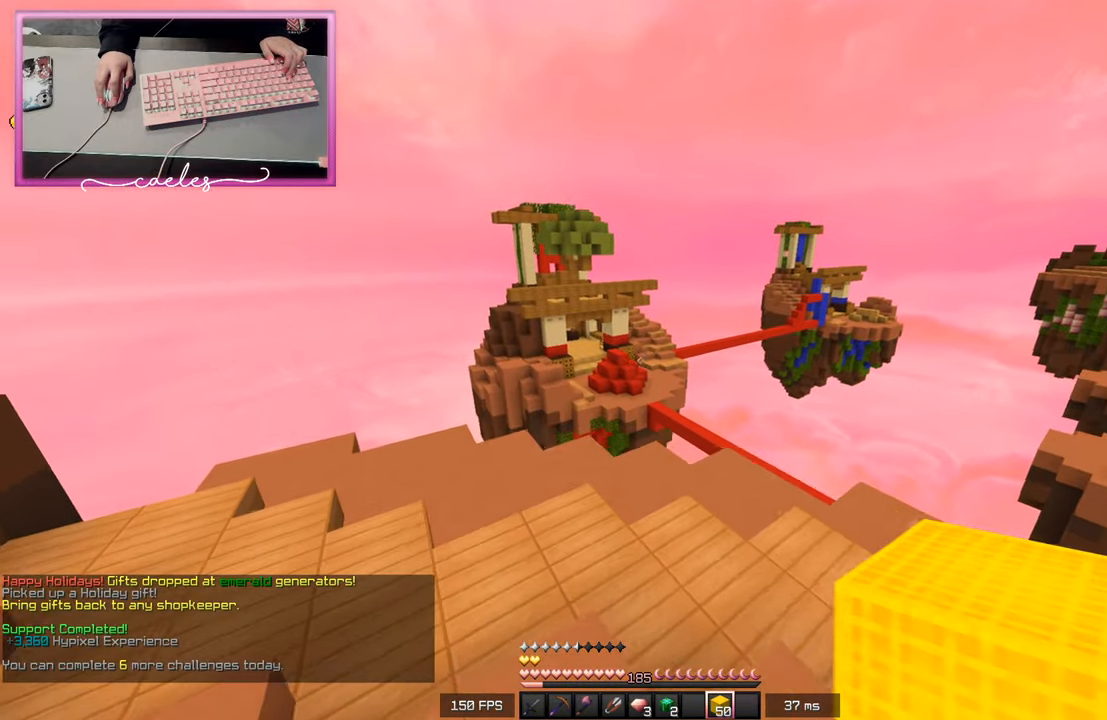
{"keys": ["w"], "mouse": [], "events": [[433, "a", "up"]]}
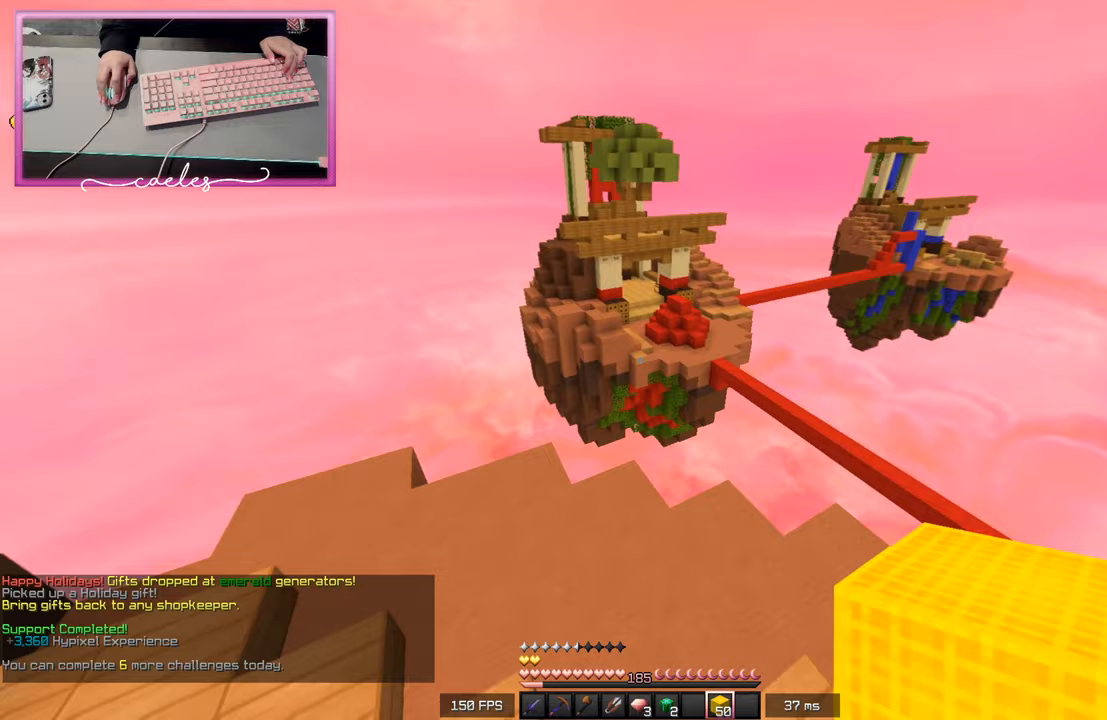
{"keys": ["a", "w"], "mouse": [], "events": [[400, "a", "down"]]}
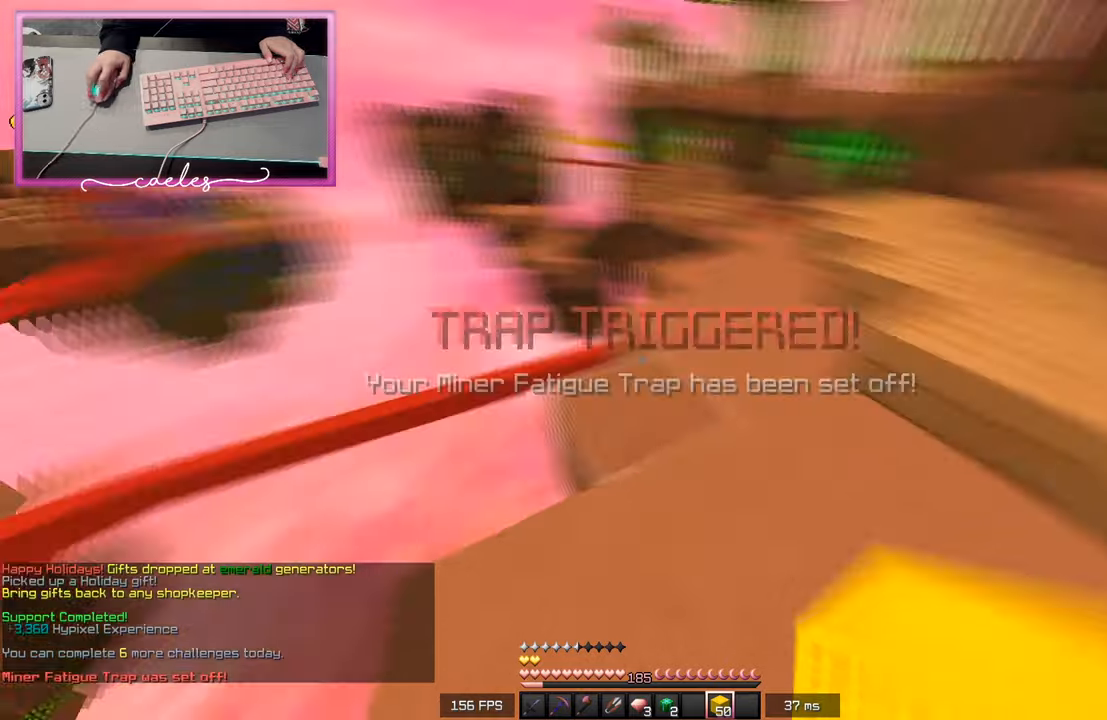
{"keys": ["a"], "mouse": [], "events": [[350, "w", "up"]]}
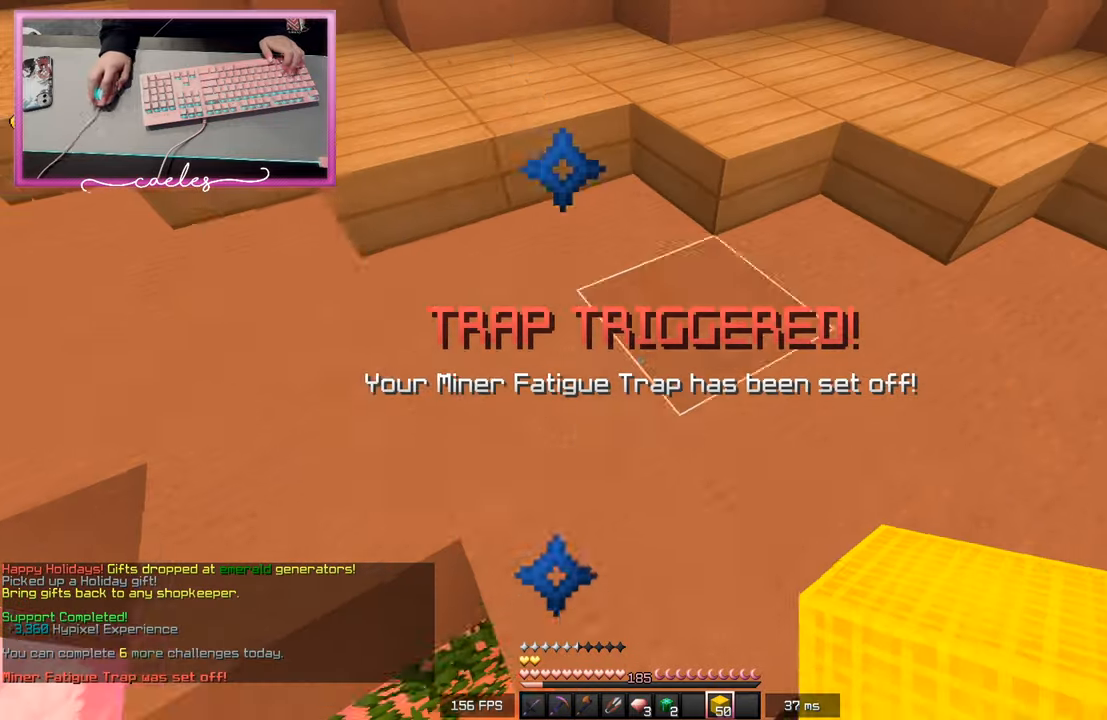
{"keys": ["w"], "mouse": [], "events": [[33, "a", "up"], [33, "s", "down"], [217, "a", "down"], [317, "a", "up"], [333, "mouse_left", "down"], [333, "s", "up"], [333, "w", "down"], [417, "mouse_left", "up"]]}
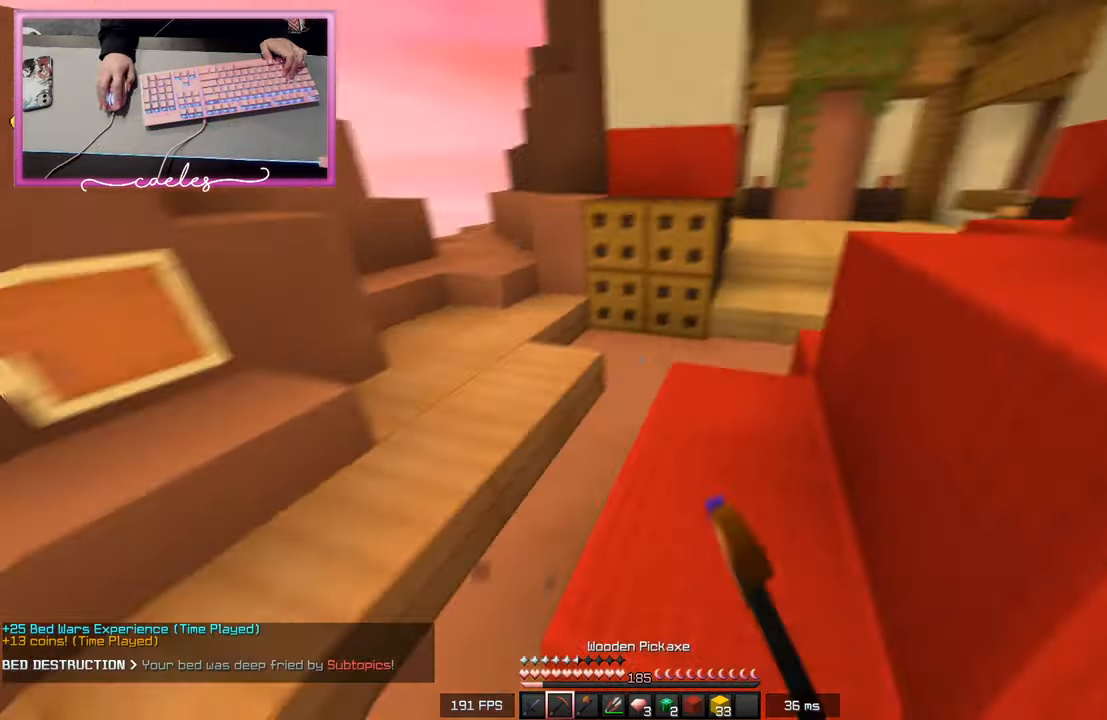
{"keys": ["w"], "mouse": [], "events": []}
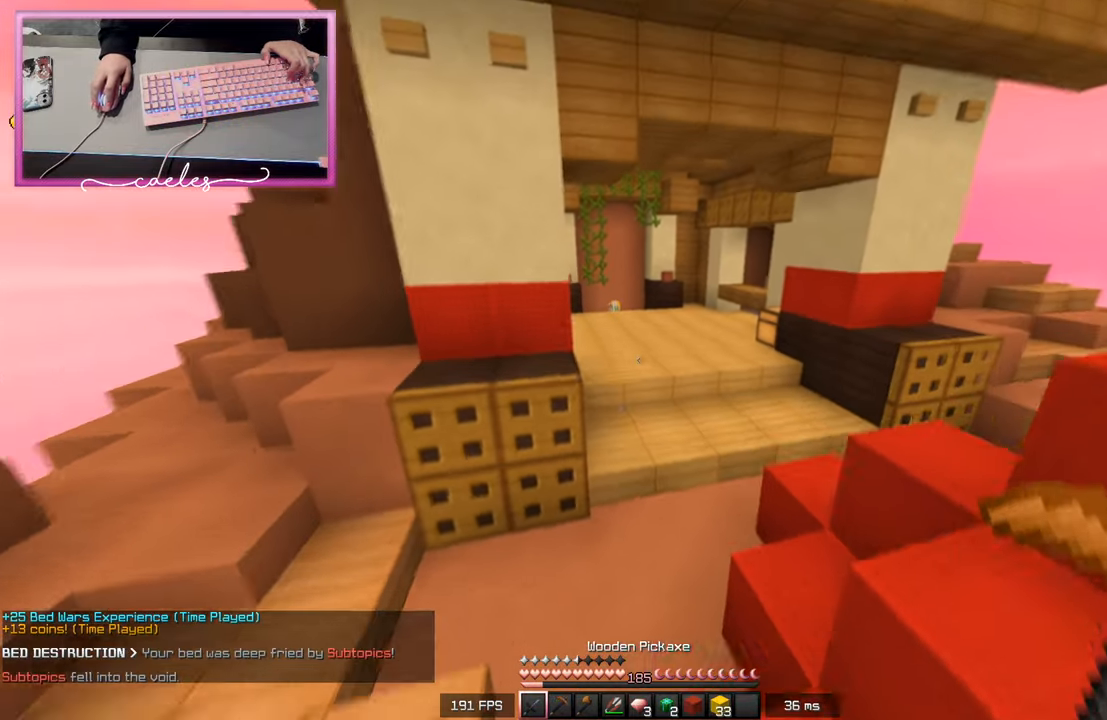
{"keys": ["w"], "mouse": [], "events": [[83, "d", "down"], [383, "d", "up"], [383, "mouse_right", "down"], [500, "mouse_right", "up"]]}
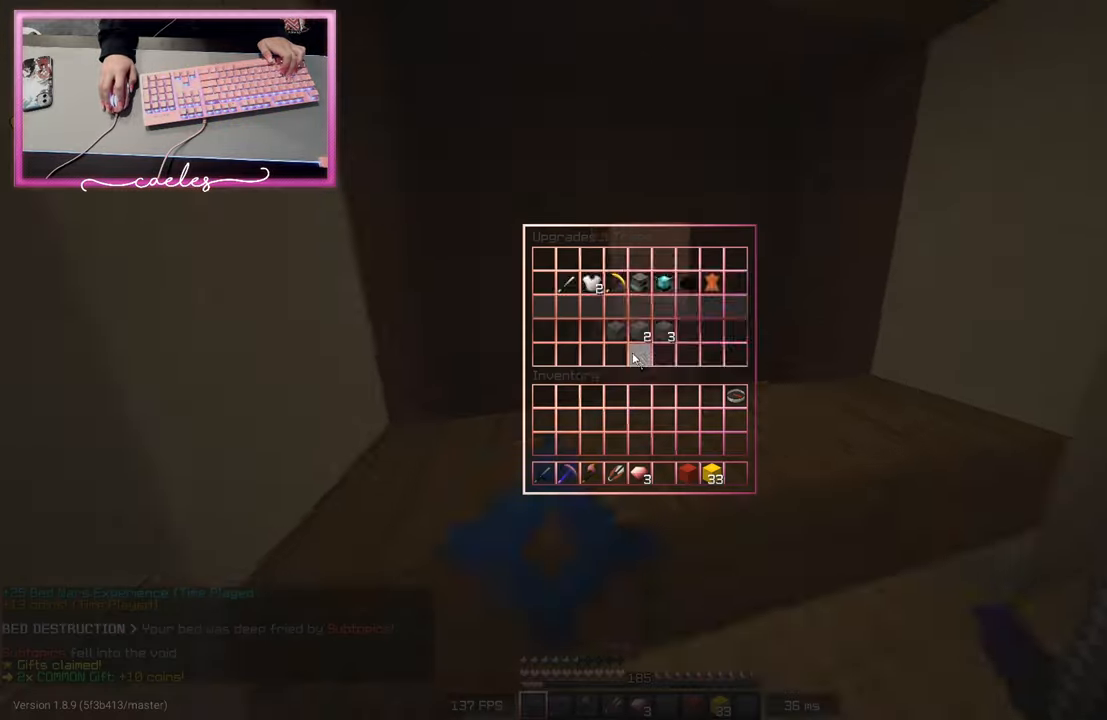
{"keys": [], "mouse": [], "events": [[17, "w", "up"]]}
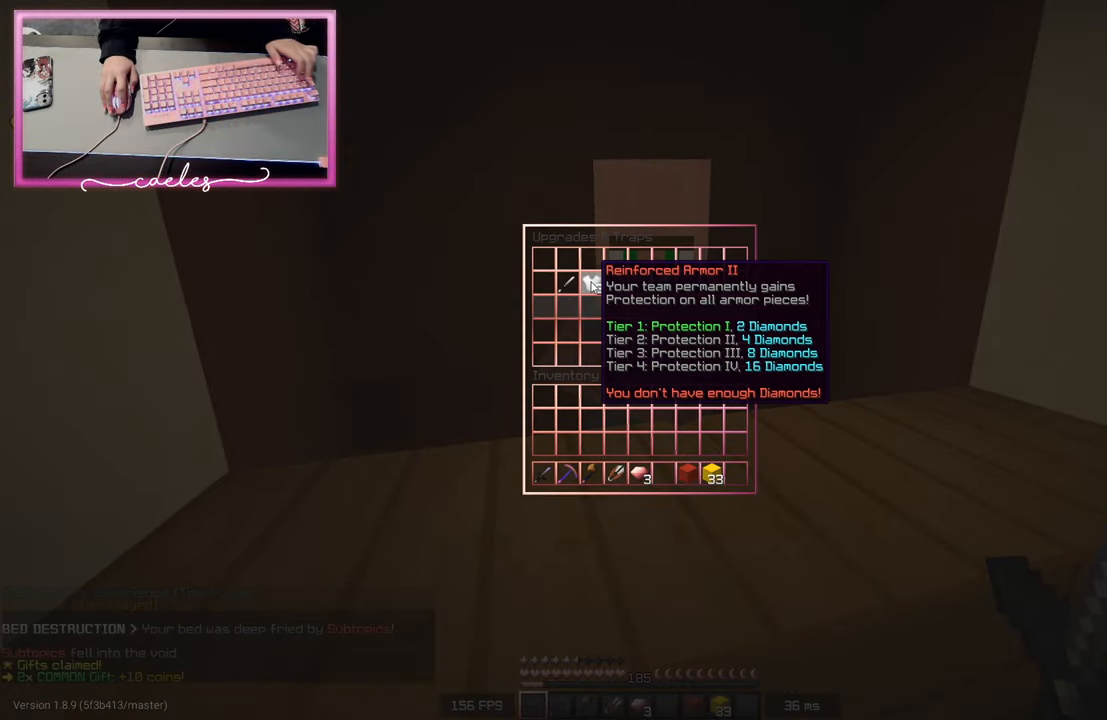
{"keys": ["a", "w"], "mouse": [], "events": [[283, "w", "down"], [417, "a", "down"]]}
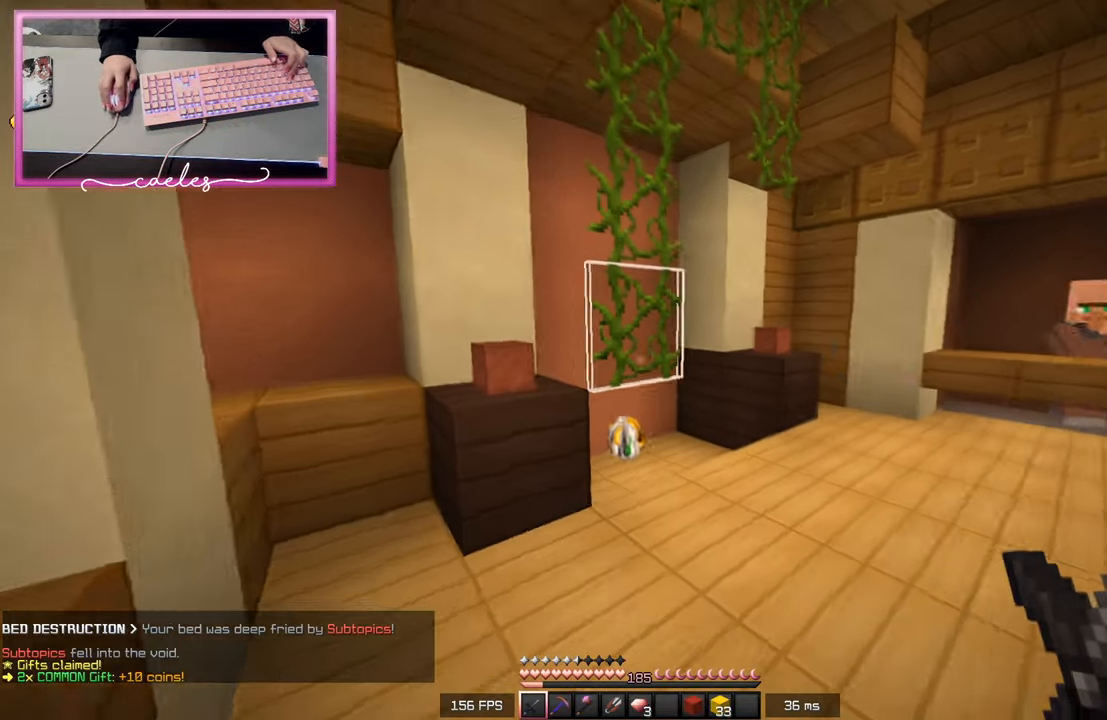
{"keys": ["a", "w"], "mouse": ["left"], "events": [[183, "a", "up"], [333, "mouse_left", "down"], [383, "a", "down"]]}
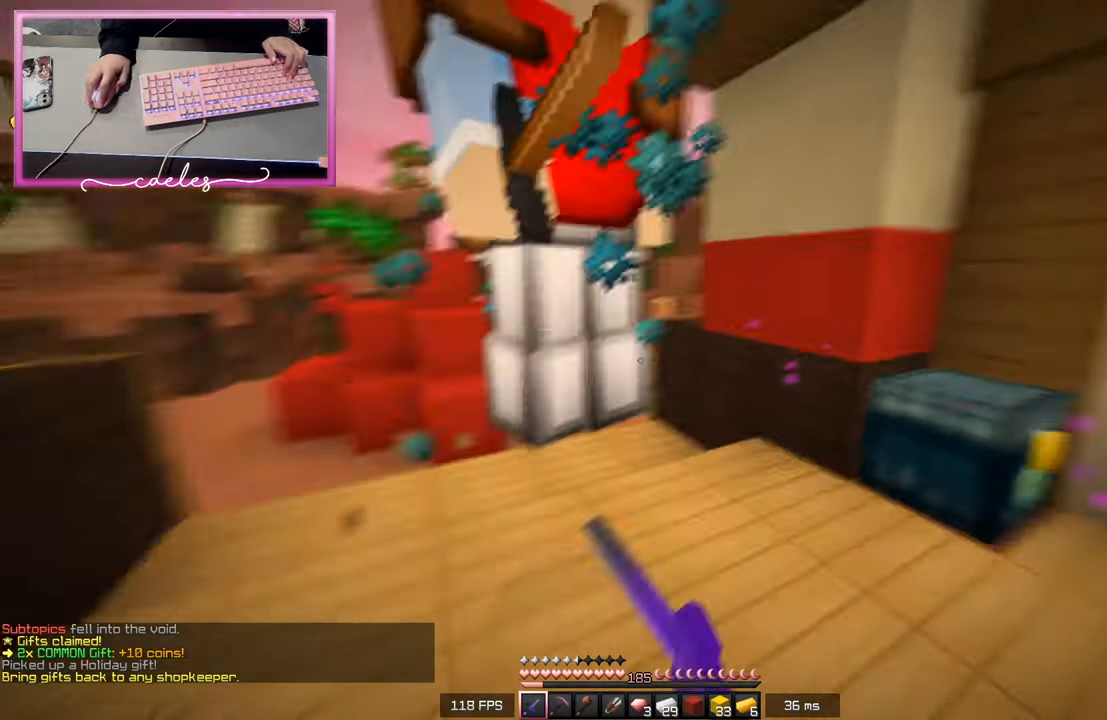
{"keys": ["d", "w"], "mouse": ["left"], "events": [[17, "w", "up"], [100, "w", "down"], [217, "a", "up"], [450, "d", "down"]]}
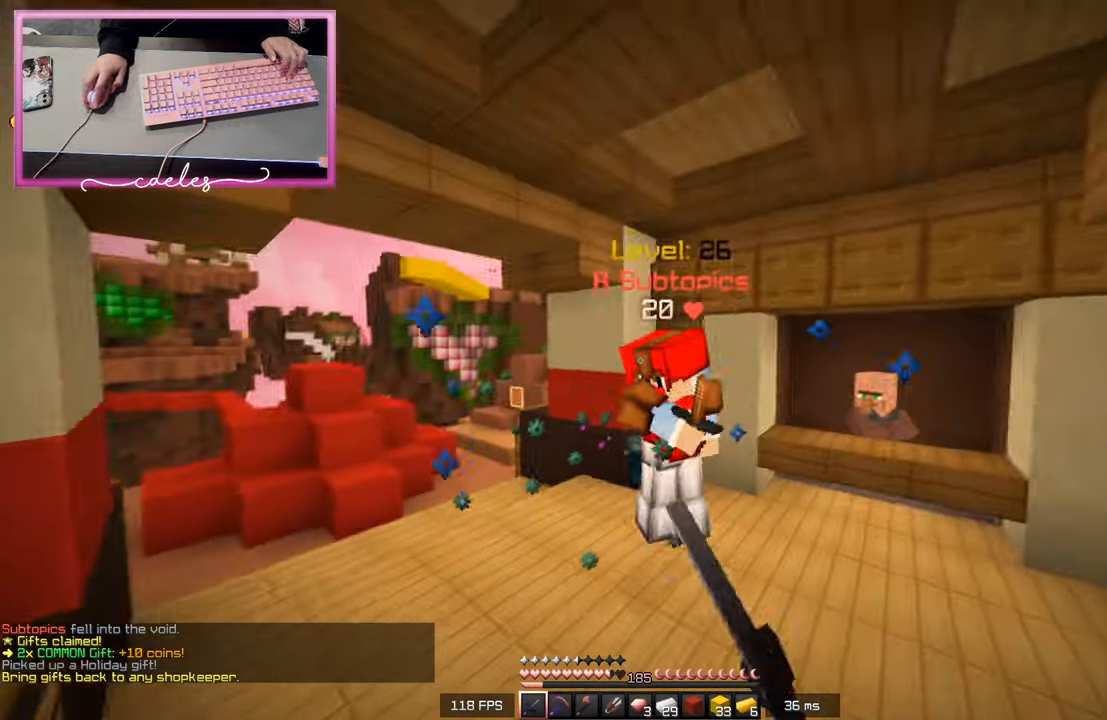
{"keys": ["d", "w"], "mouse": ["left"], "events": [[133, "mouse_left", "up"], [150, "mouse_left", "down"], [267, "mouse_left", "up"], [283, "mouse_left", "down"]]}
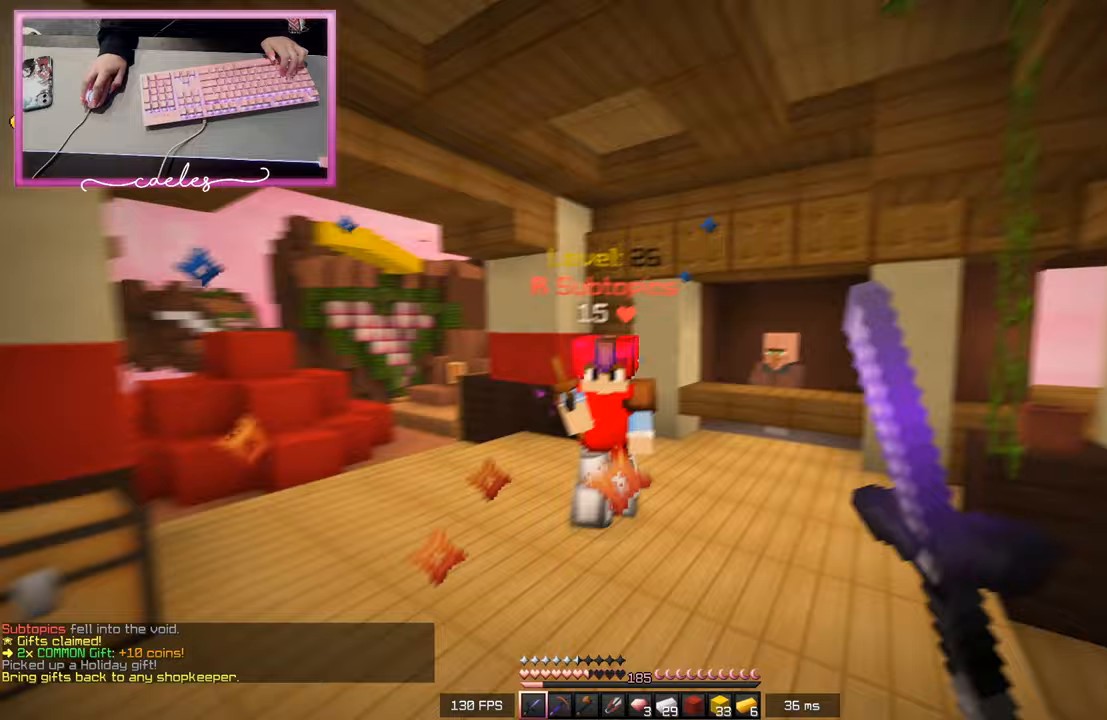
{"keys": ["w"], "mouse": ["left"], "events": [[50, "d", "up"], [100, "a", "down"], [450, "a", "up"]]}
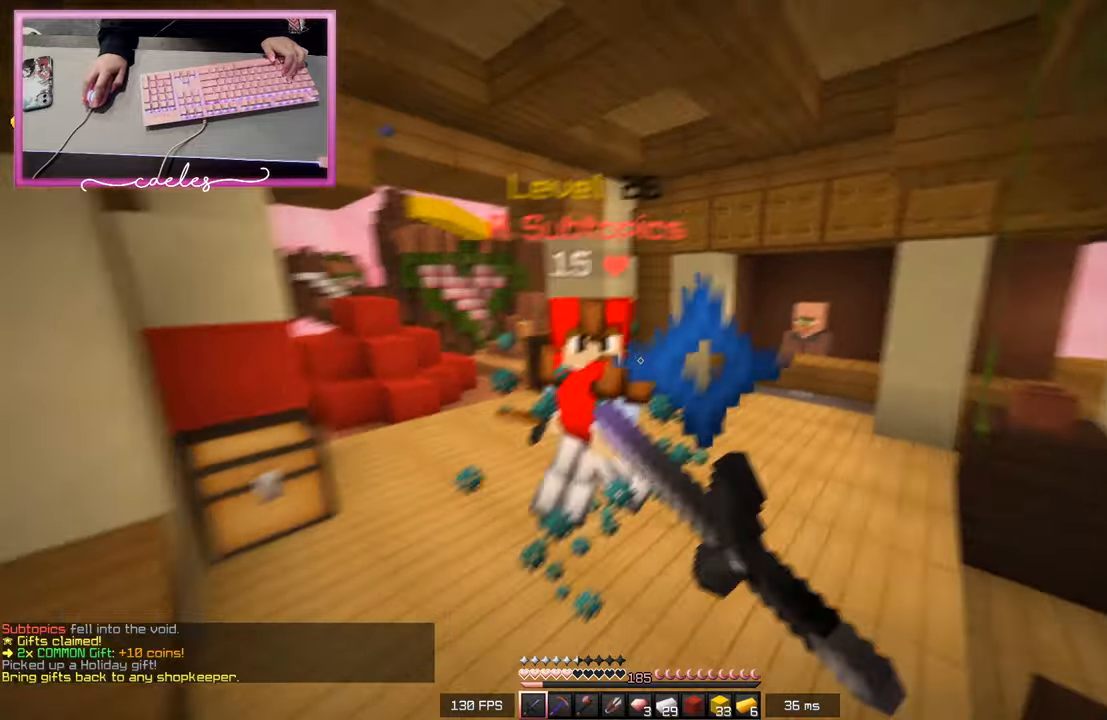
{"keys": ["w"], "mouse": ["left"], "events": [[33, "a", "down"], [100, "mouse_left", "up"], [217, "mouse_left", "down"], [250, "a", "up"], [417, "mouse_left", "up"], [433, "mouse_left", "down"]]}
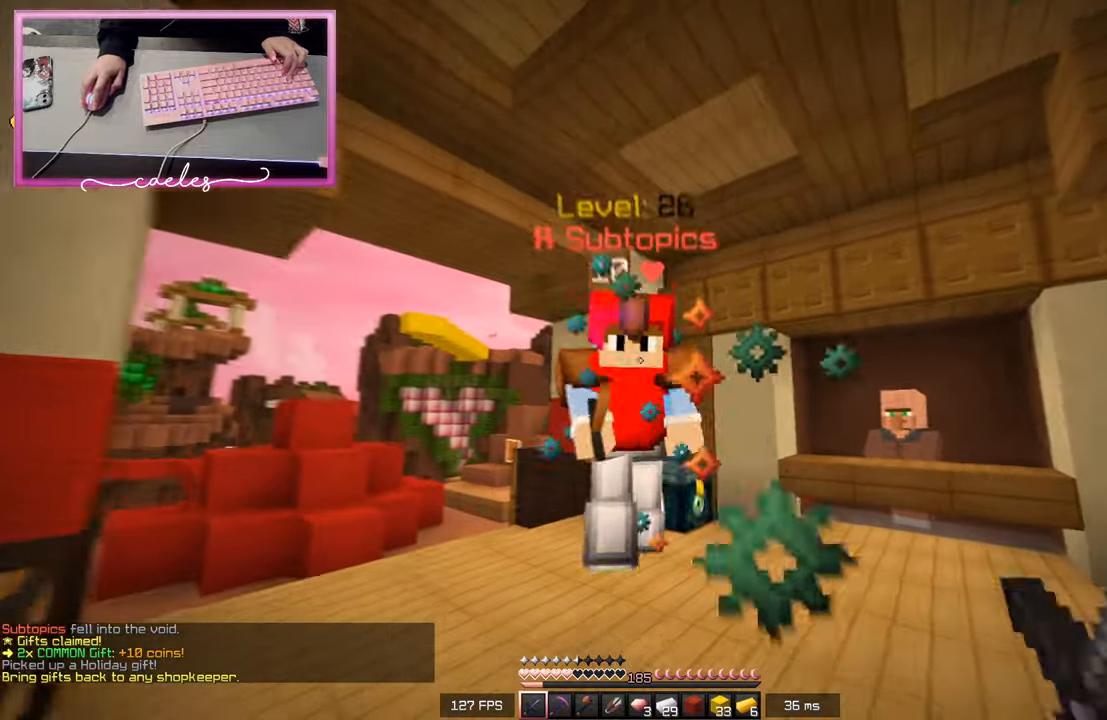
{"keys": ["w"], "mouse": ["left"], "events": [[33, "mouse_left", "up"], [50, "mouse_left", "down"], [67, "d", "down"], [267, "mouse_left", "up"], [283, "mouse_left", "down"], [367, "mouse_left", "up"], [400, "mouse_left", "down"], [483, "d", "up"]]}
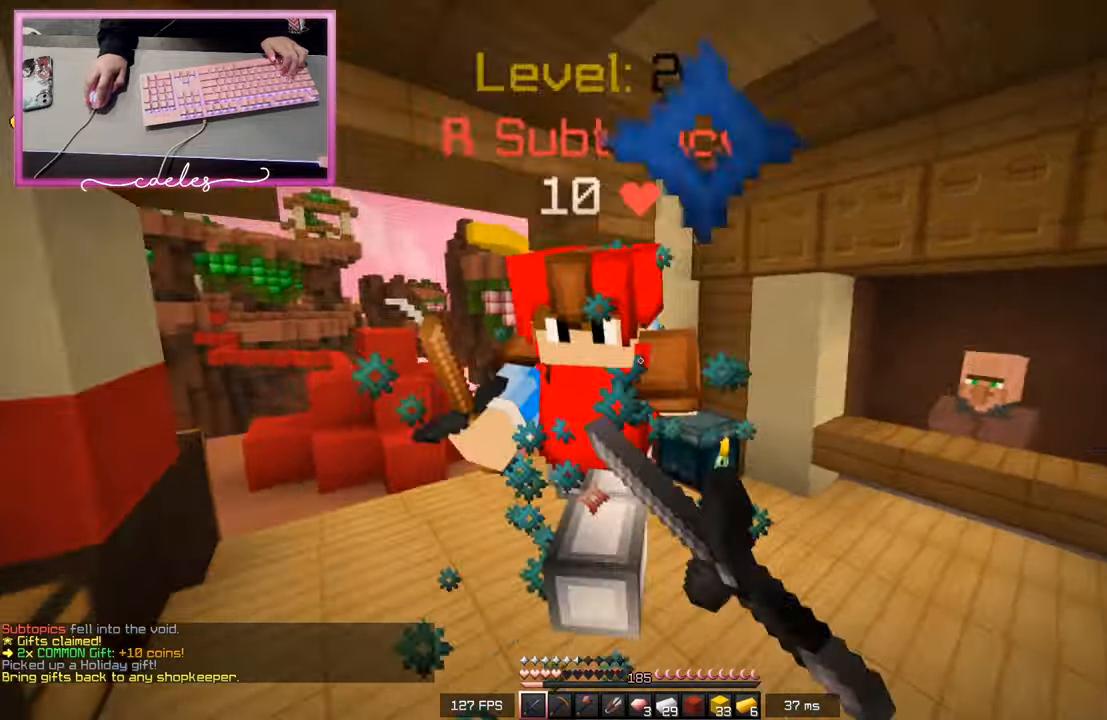
{"keys": ["w"], "mouse": ["left"], "events": [[83, "mouse_left", "up"], [117, "mouse_left", "down"], [200, "mouse_left", "up"], [217, "mouse_left", "down"], [400, "mouse_left", "up"], [417, "mouse_left", "down"]]}
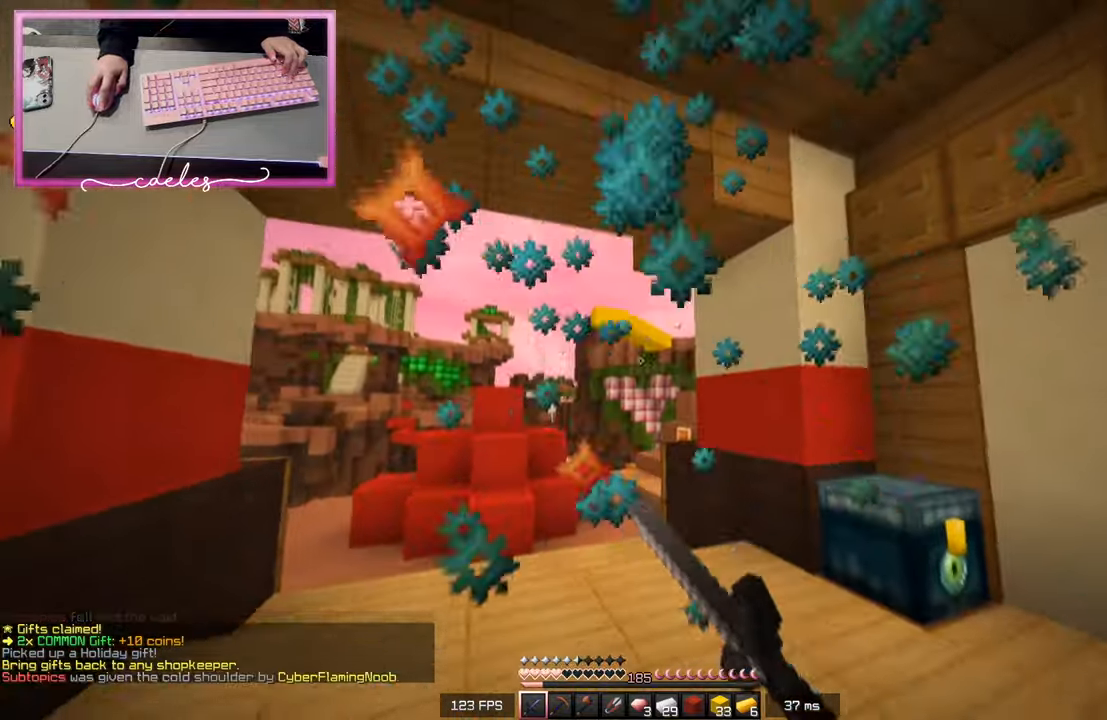
{"keys": ["d", "w"], "mouse": ["right"], "events": [[117, "mouse_left", "up"], [133, "mouse_right", "down"], [483, "d", "down"]]}
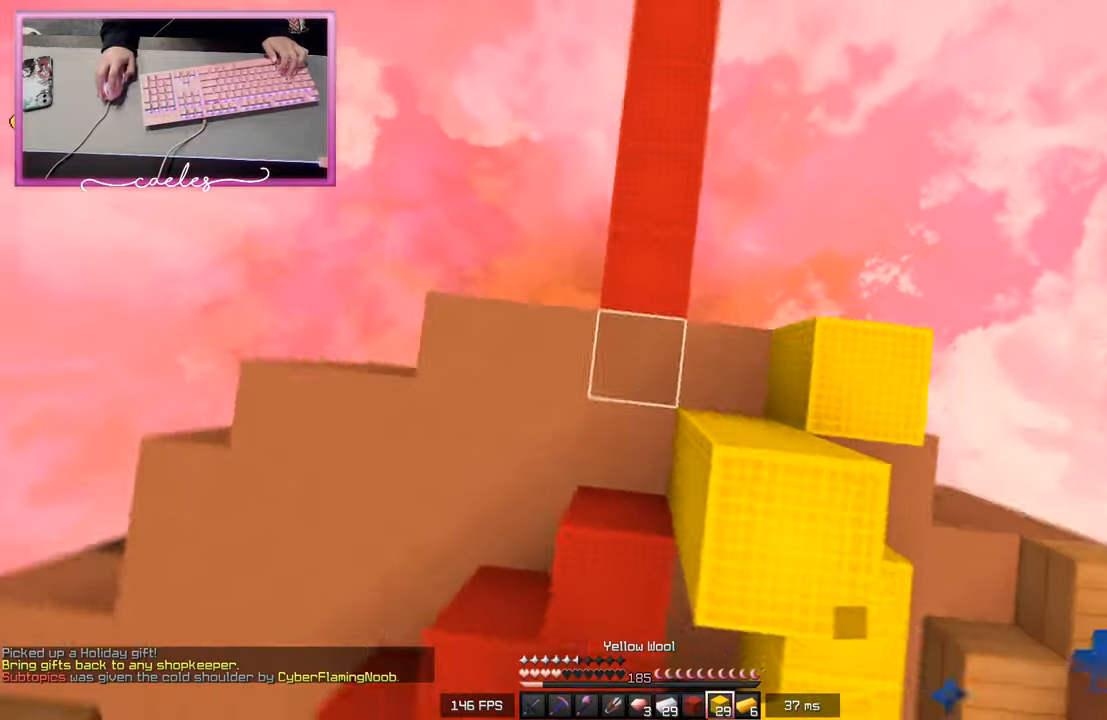
{"keys": ["d", "w"], "mouse": [], "events": [[217, "mouse_right", "up"], [283, "d", "up"], [367, "d", "down"]]}
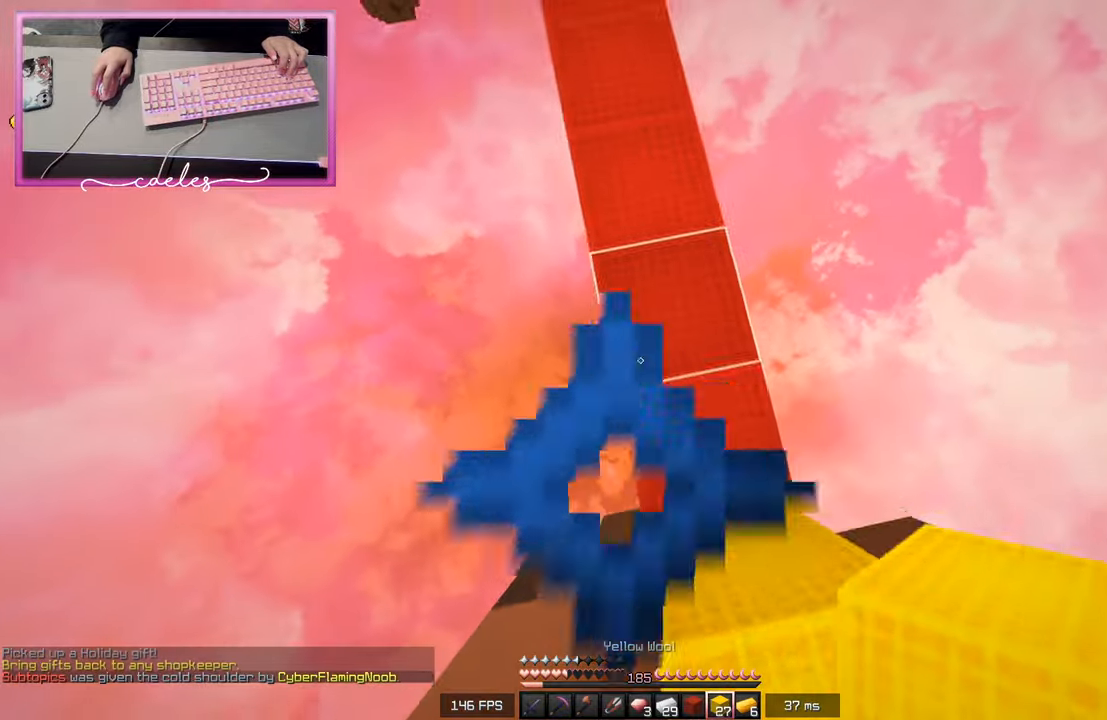
{"keys": ["w"], "mouse": [], "events": [[67, "d", "up"]]}